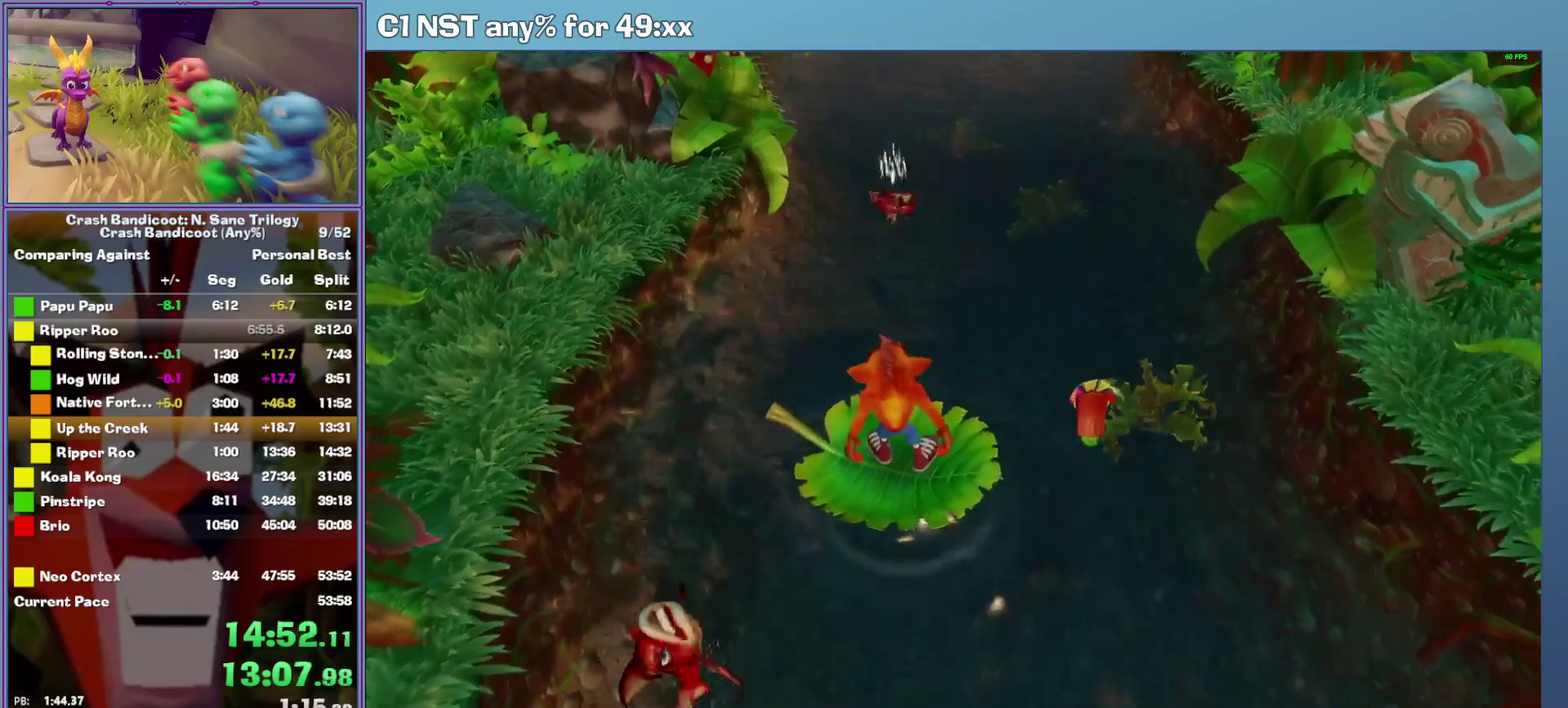
Gameplay with a controller (Xbox layout); each line is a JSON object with the inputs held at the frame after it. "events" lists button and stick changes between this image and that frame as [ms after this image, input, new state], when the widget could be followed in between. This document gives stick clicks only as held states, not as events. Not read: R3 right_stick.
{"buttons": [], "left_stick": "center", "events": []}
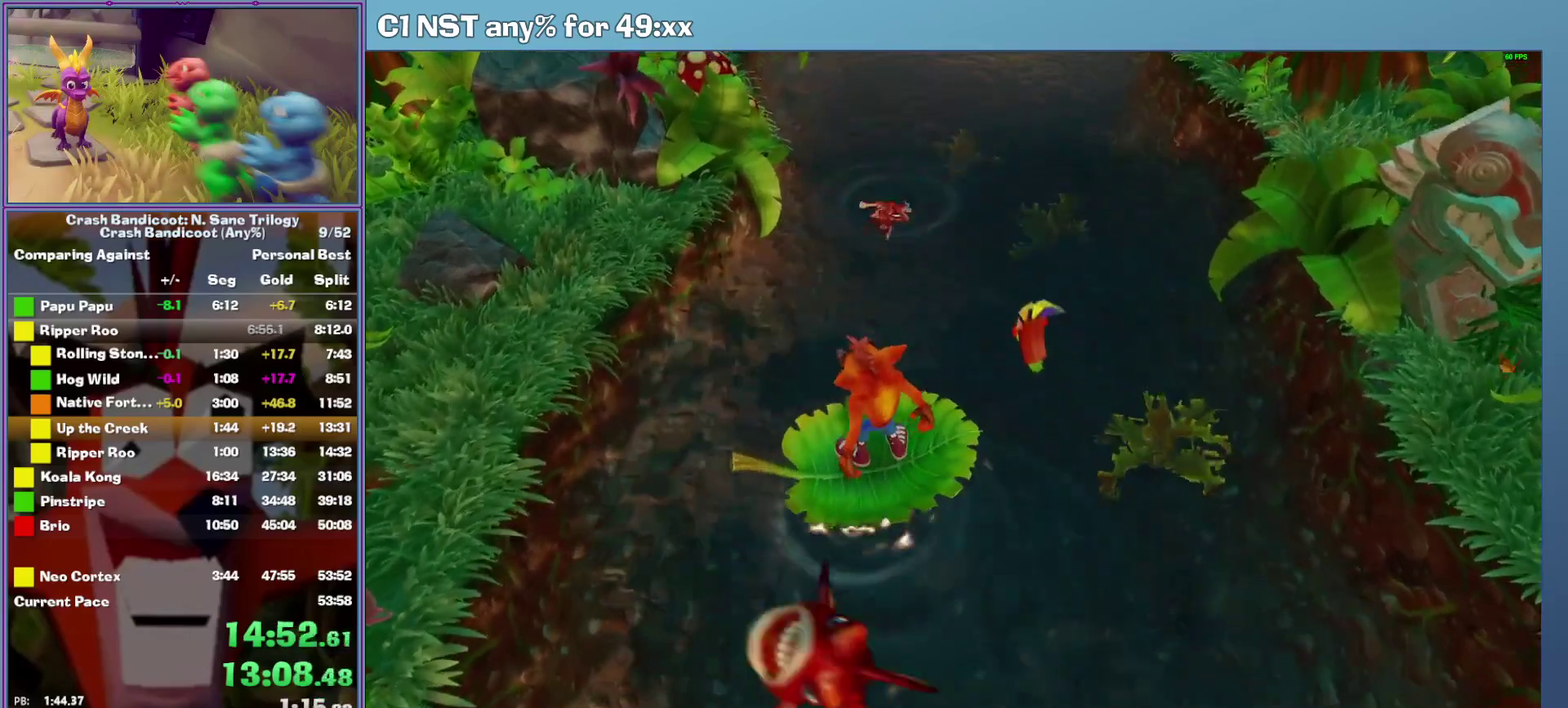
{"buttons": [], "left_stick": "center", "events": [[280, "left_stick", "up-right"], [420, "left_stick", "center"]]}
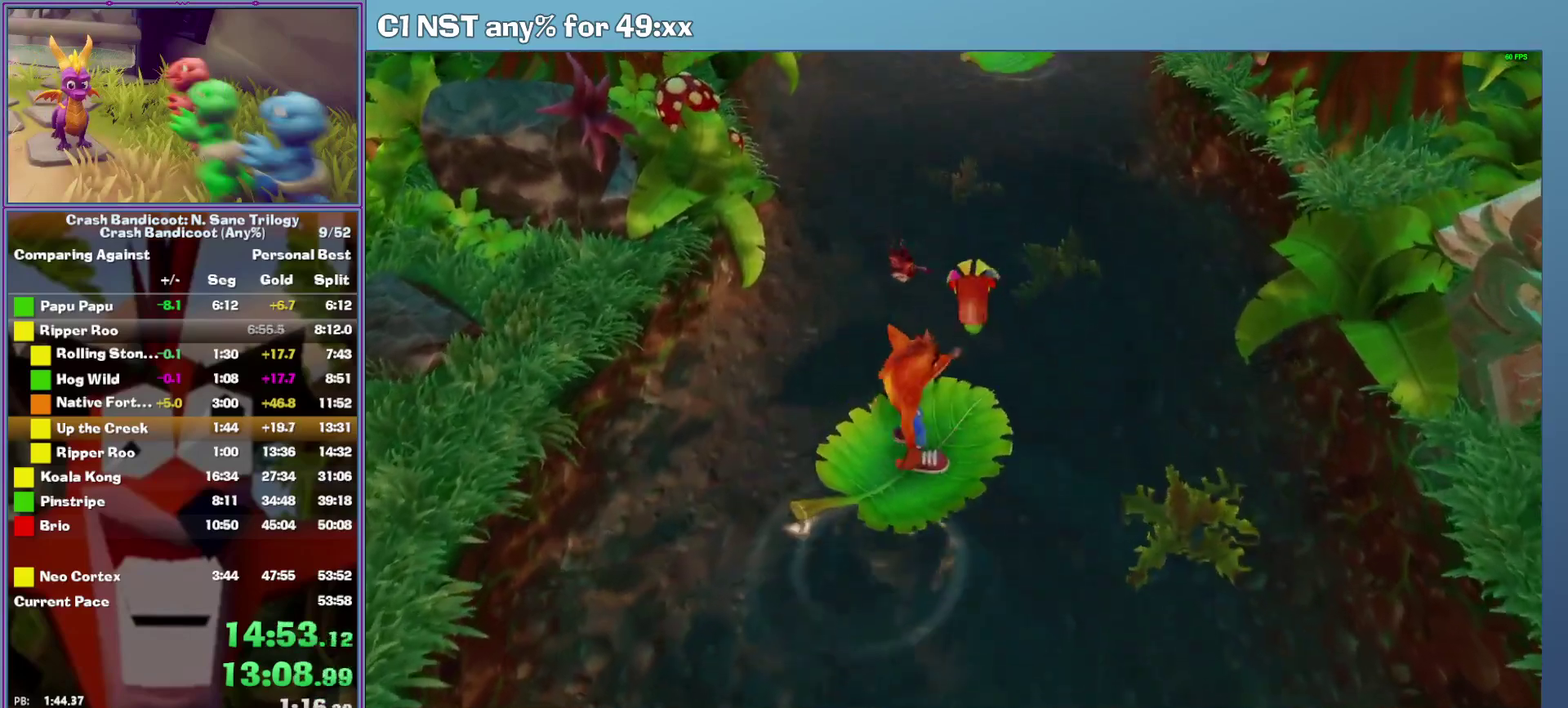
{"buttons": [], "left_stick": "center", "events": []}
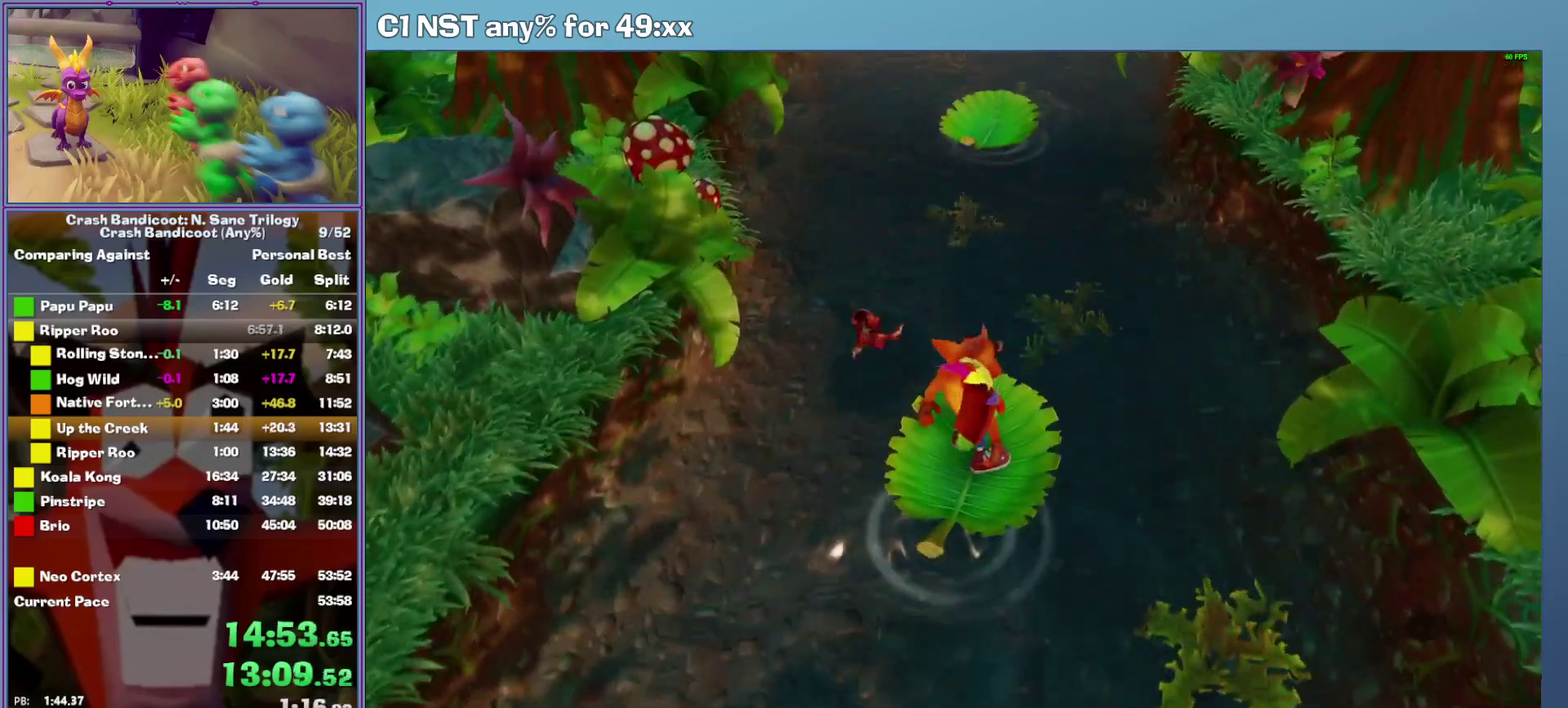
{"buttons": ["A"], "left_stick": "up", "events": [[100, "left_stick", "up"], [440, "A", "down"]]}
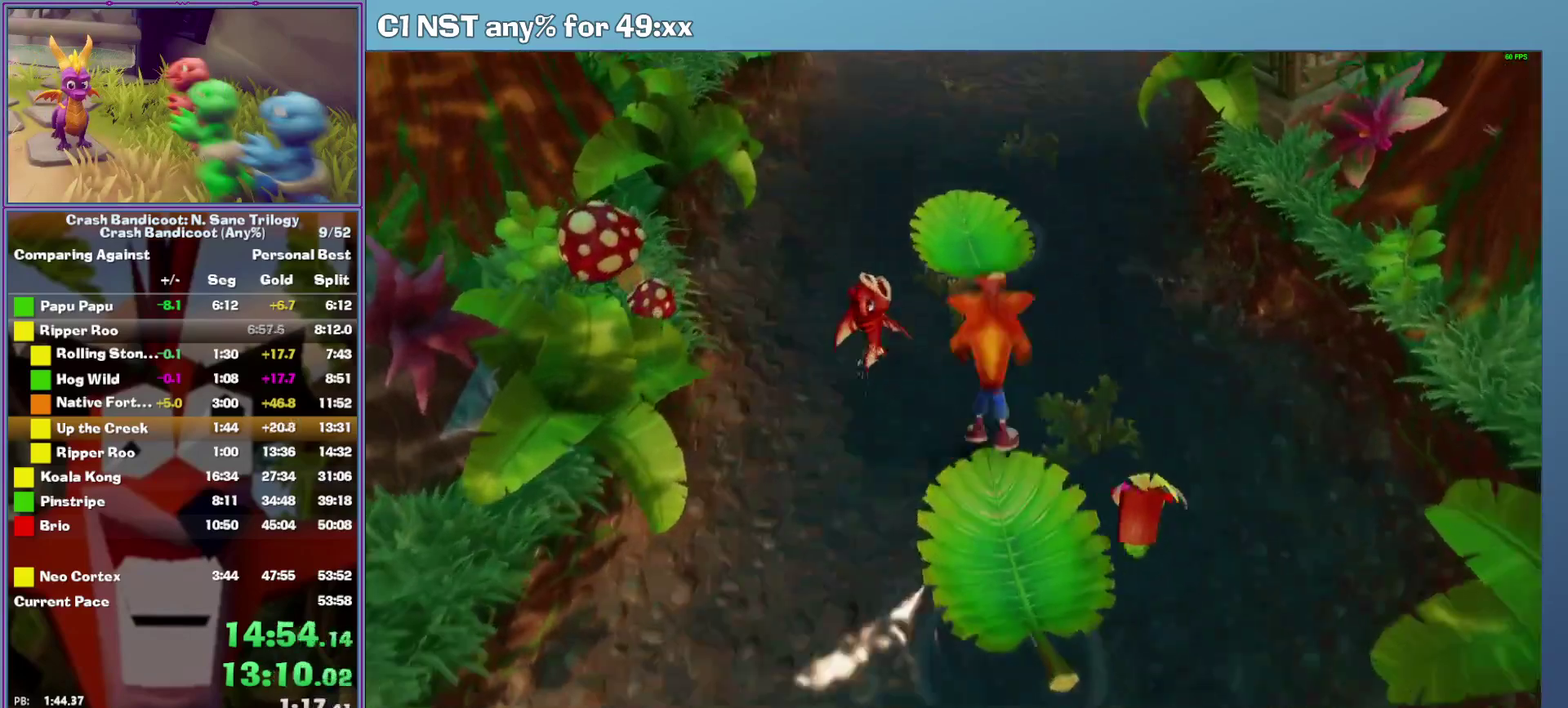
{"buttons": [], "left_stick": "center", "events": [[20, "X", "down"], [220, "X", "up"], [260, "A", "up"], [340, "left_stick", "up-right"], [460, "left_stick", "center"]]}
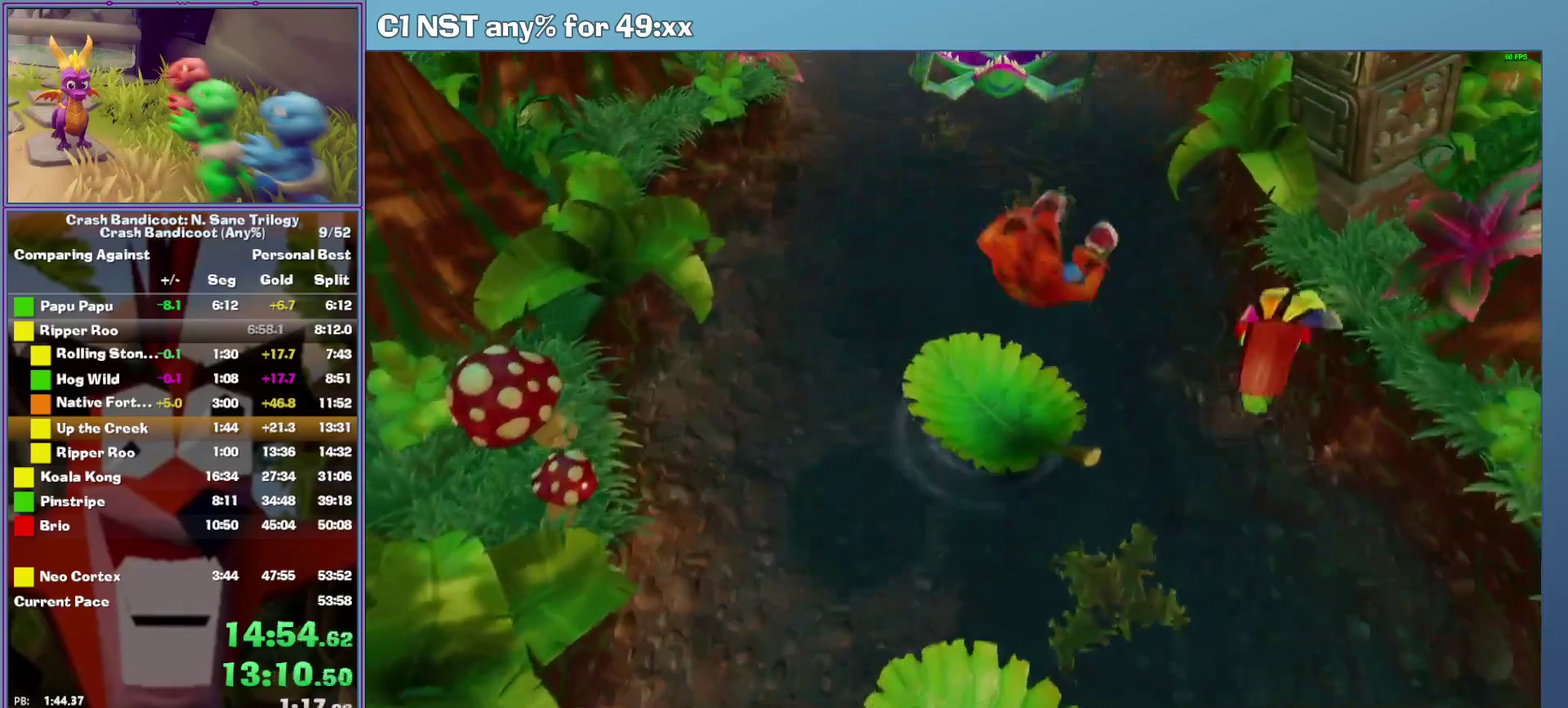
{"buttons": [], "left_stick": "center", "events": [[160, "left_stick", "up"], [300, "left_stick", "center"]]}
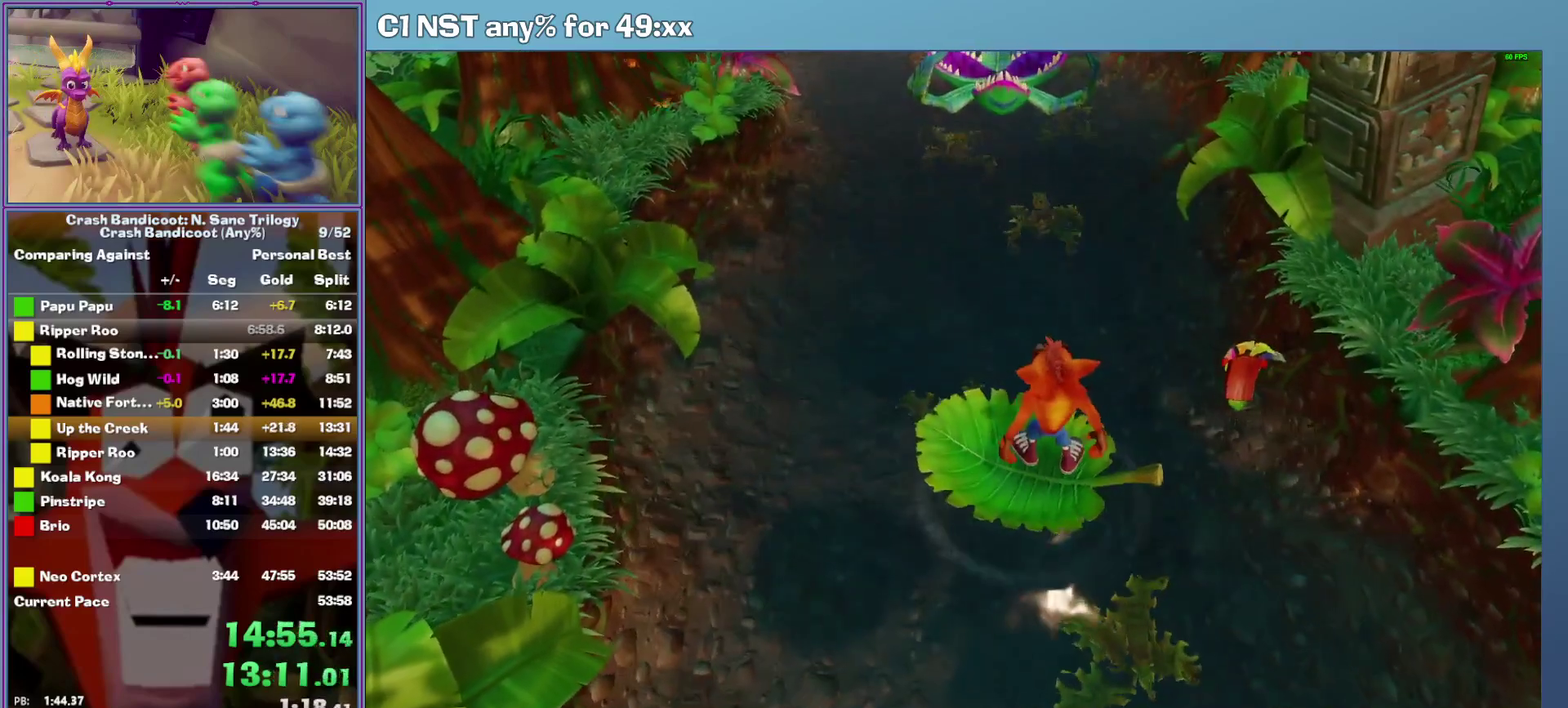
{"buttons": [], "left_stick": "center", "events": [[100, "left_stick", "left"], [180, "left_stick", "center"]]}
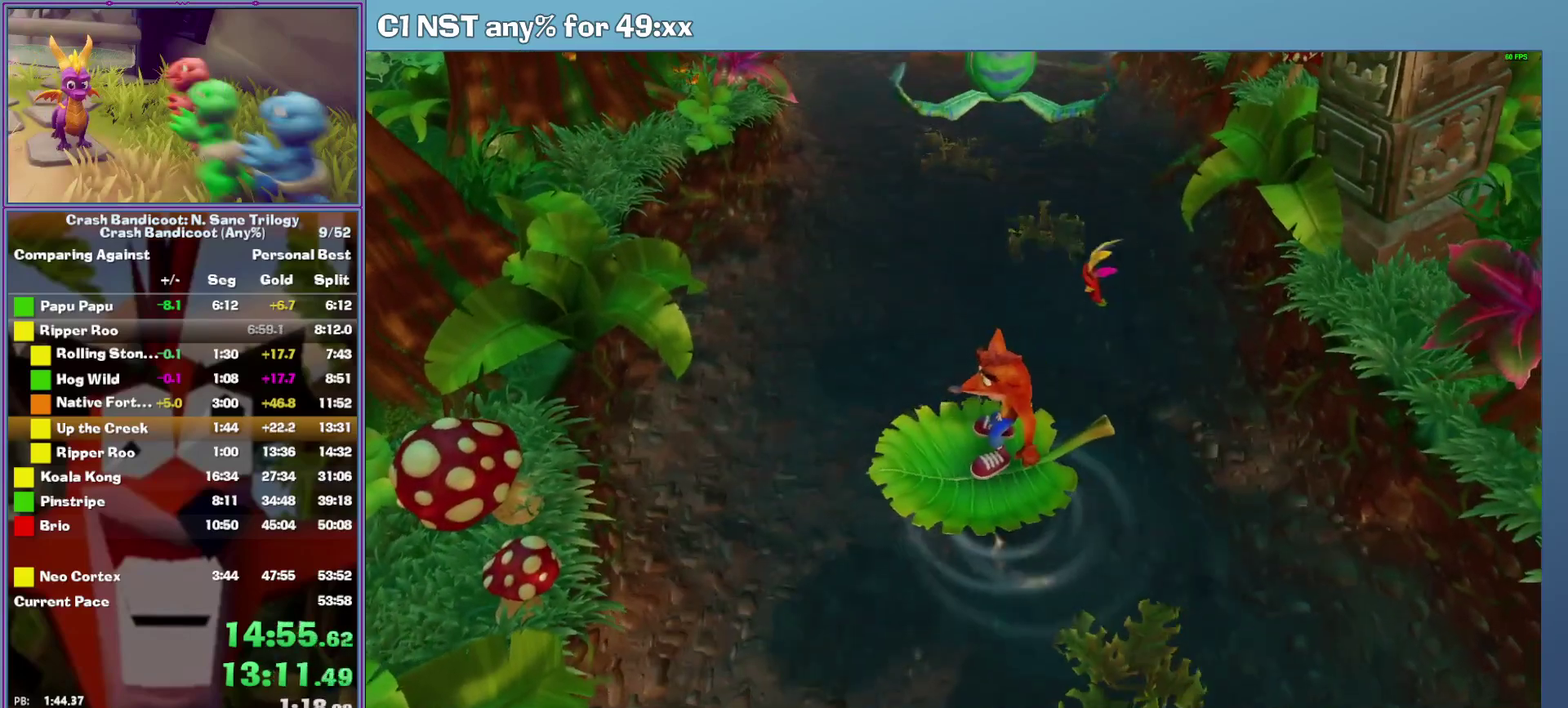
{"buttons": [], "left_stick": "center", "events": []}
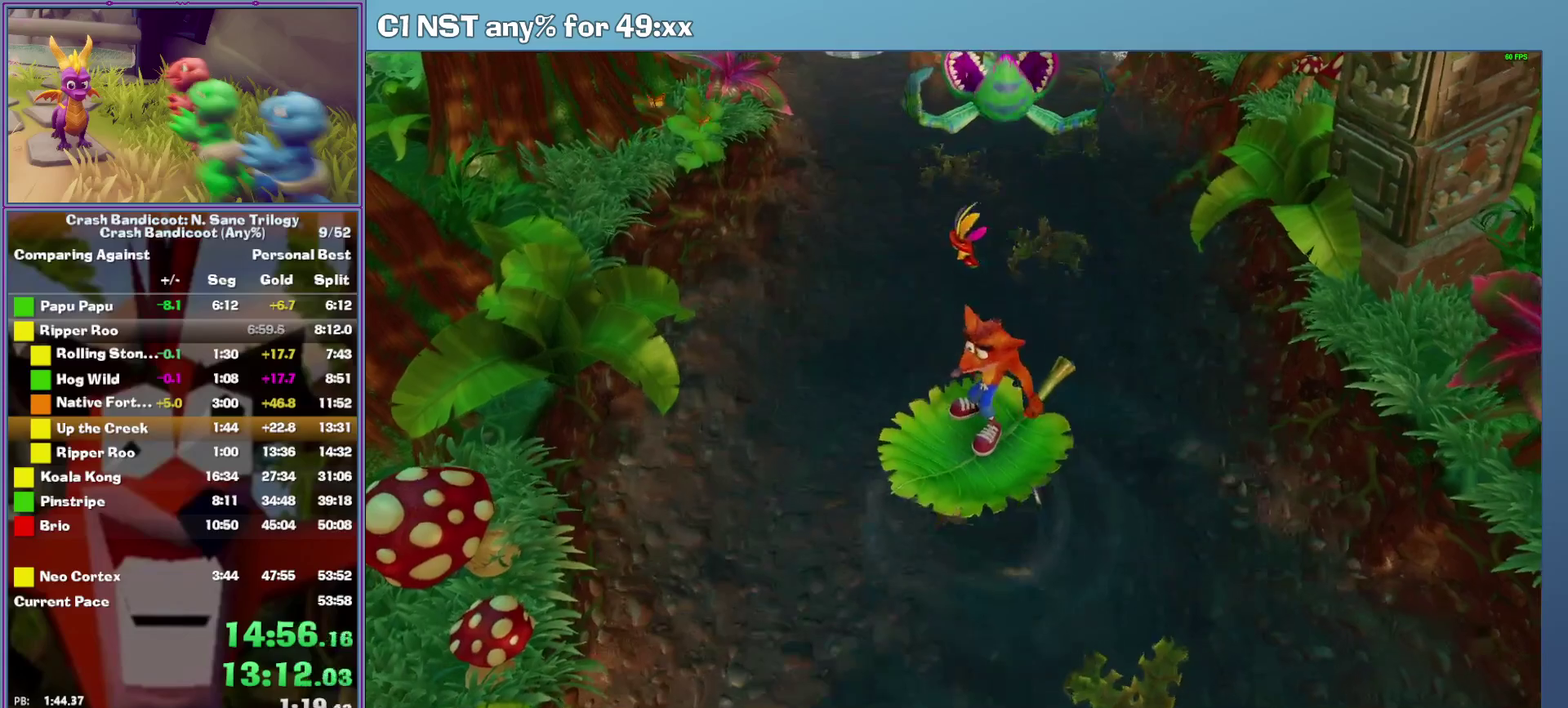
{"buttons": [], "left_stick": "center", "events": []}
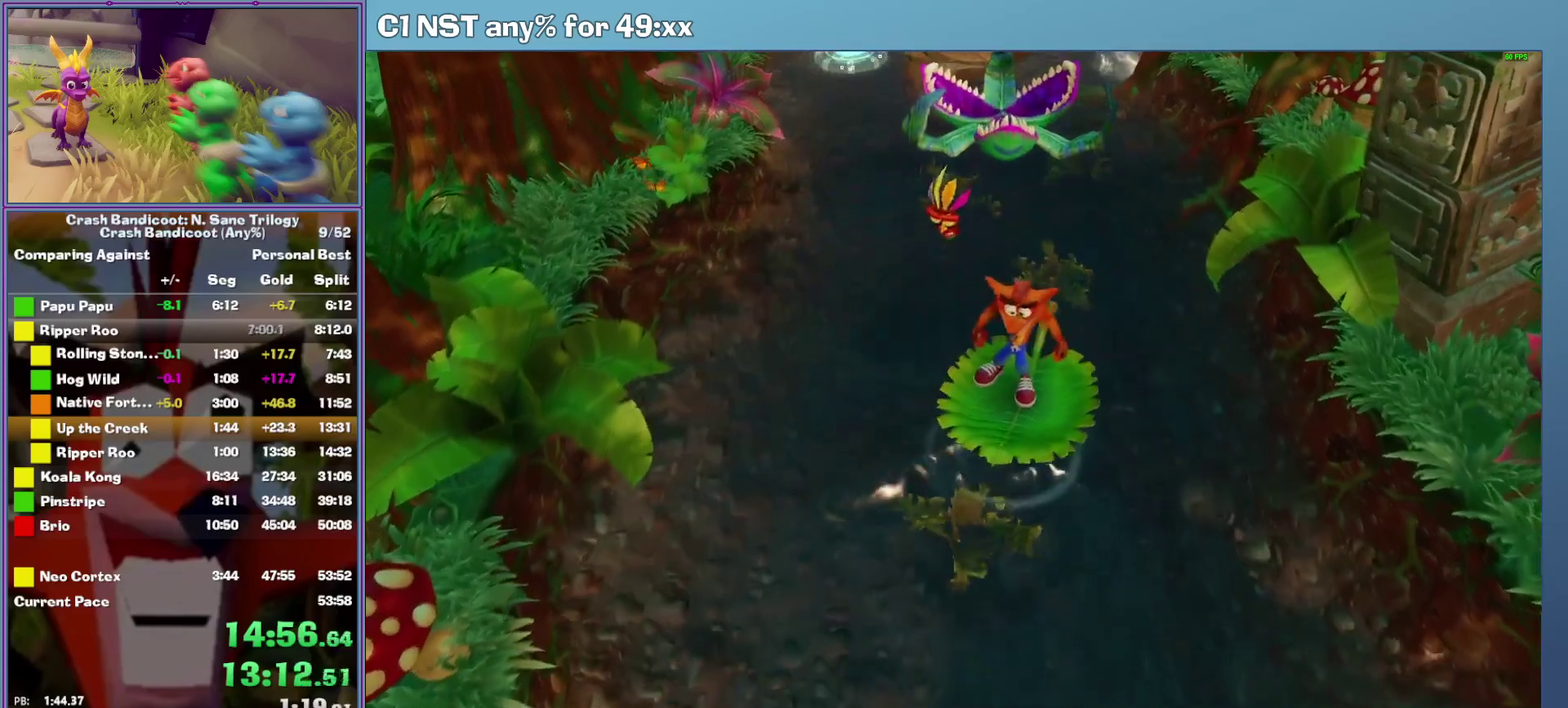
{"buttons": ["X"], "left_stick": "up", "events": [[260, "left_stick", "up-right"], [460, "X", "down"], [480, "left_stick", "up"]]}
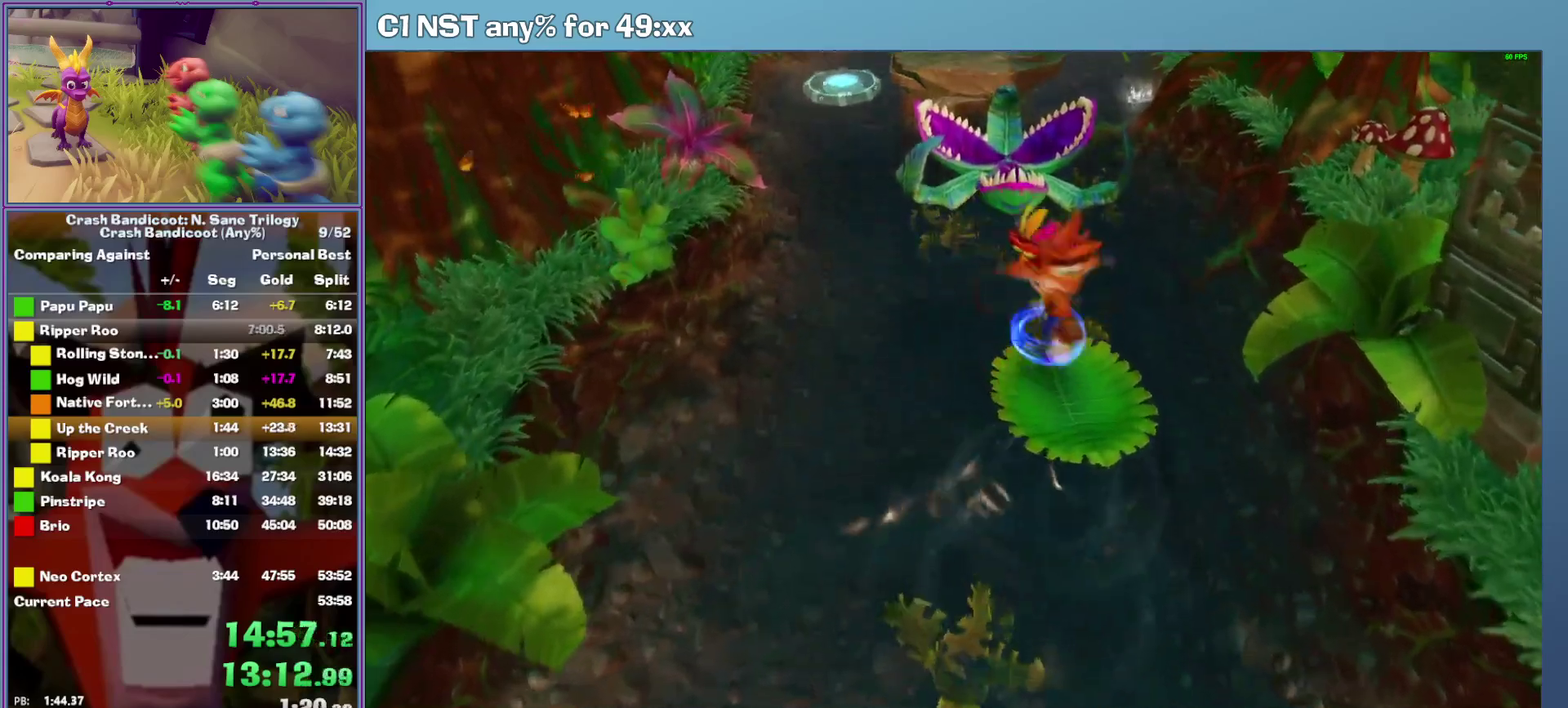
{"buttons": ["A"], "left_stick": "up", "events": [[80, "X", "up"], [120, "A", "down"]]}
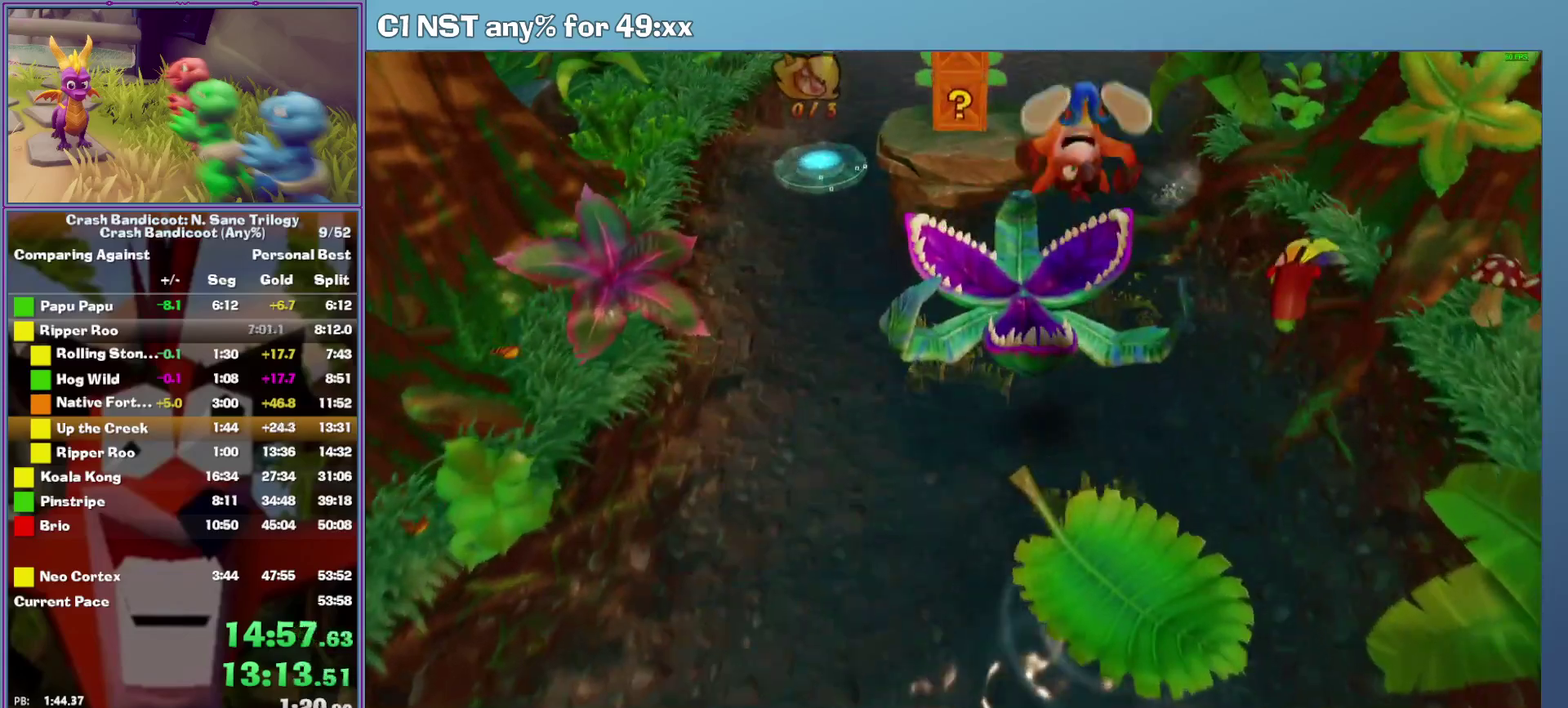
{"buttons": ["A"], "left_stick": "up", "events": [[60, "A", "up"], [360, "A", "down"]]}
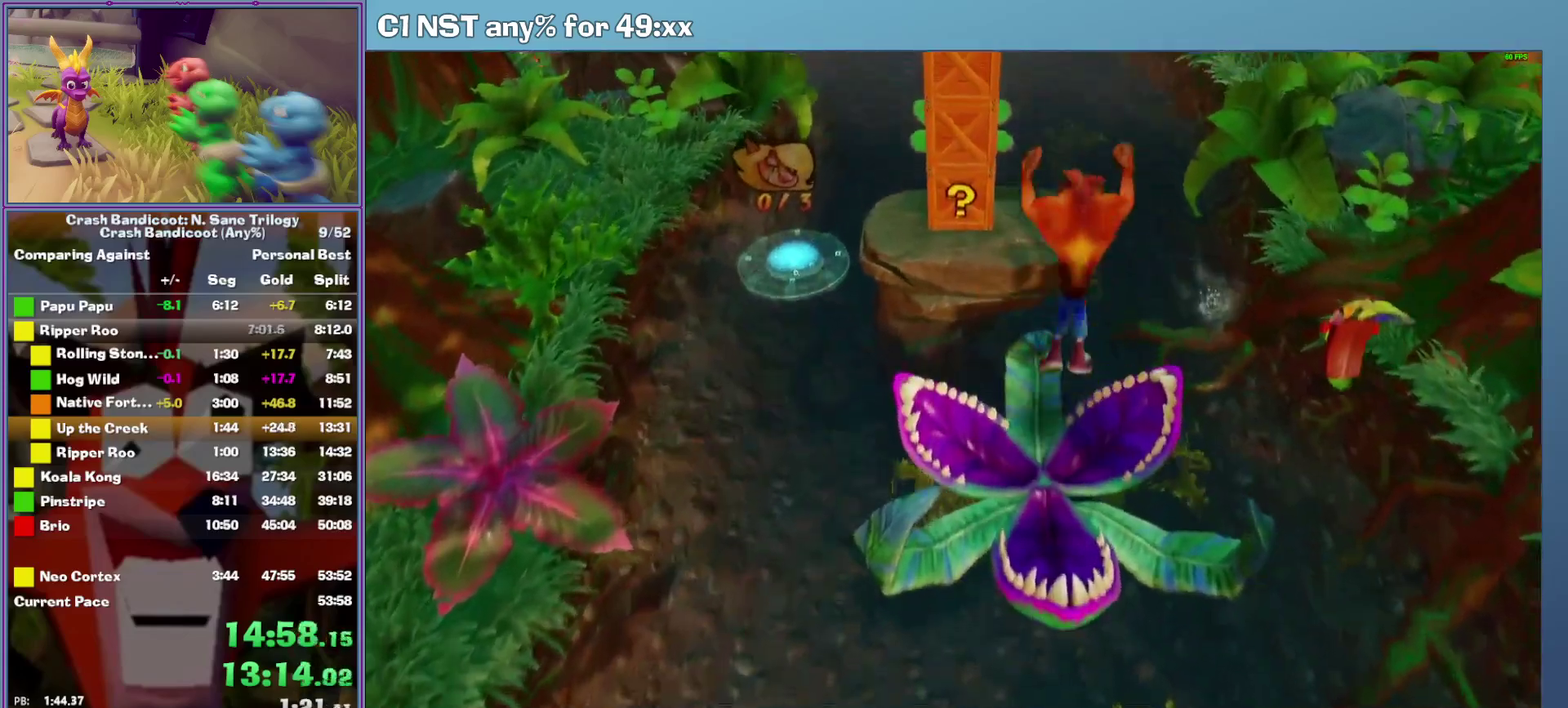
{"buttons": ["X"], "left_stick": "up-left", "events": [[260, "A", "up"], [420, "X", "down"], [480, "left_stick", "up-left"]]}
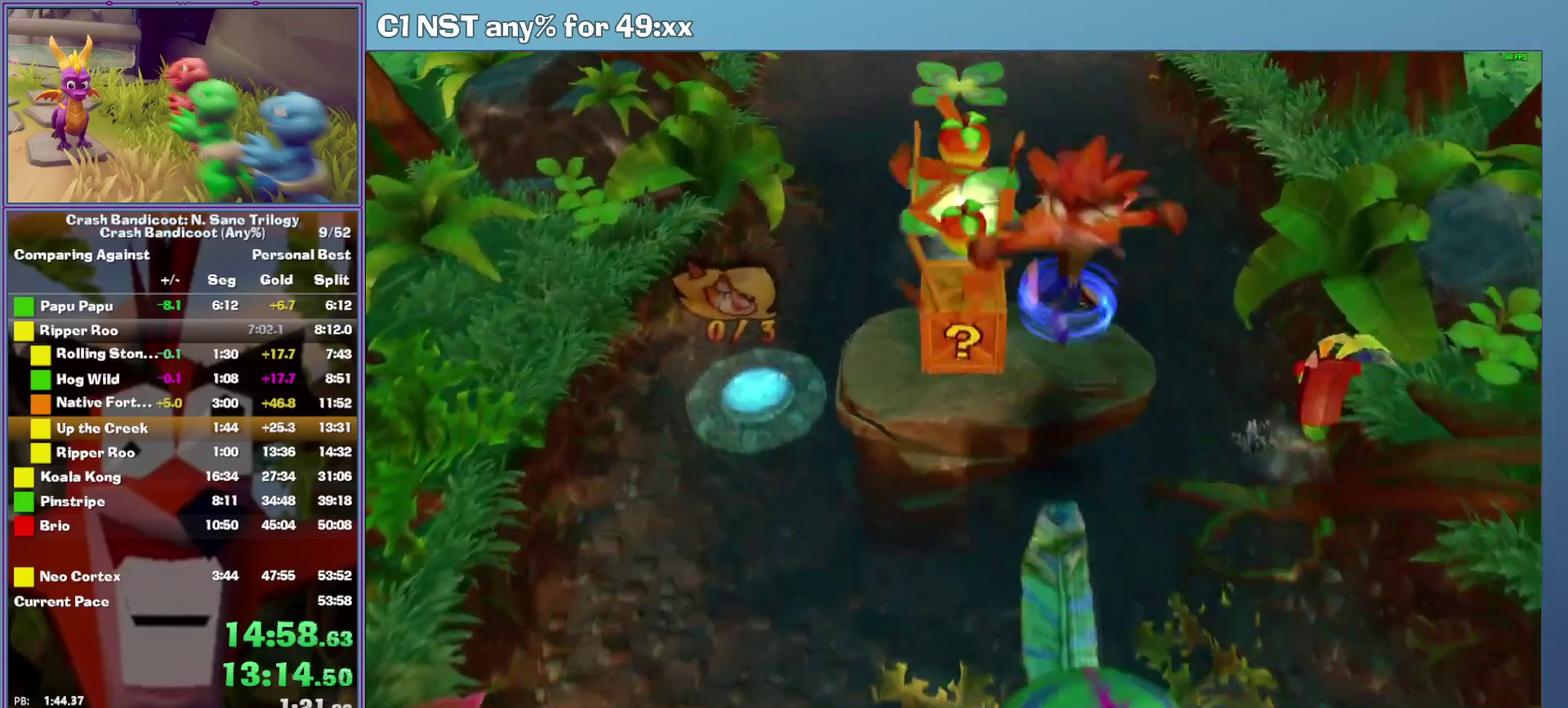
{"buttons": ["A"], "left_stick": "up-left", "events": [[100, "X", "up"], [140, "left_stick", "up"], [200, "A", "down"], [360, "left_stick", "up-left"]]}
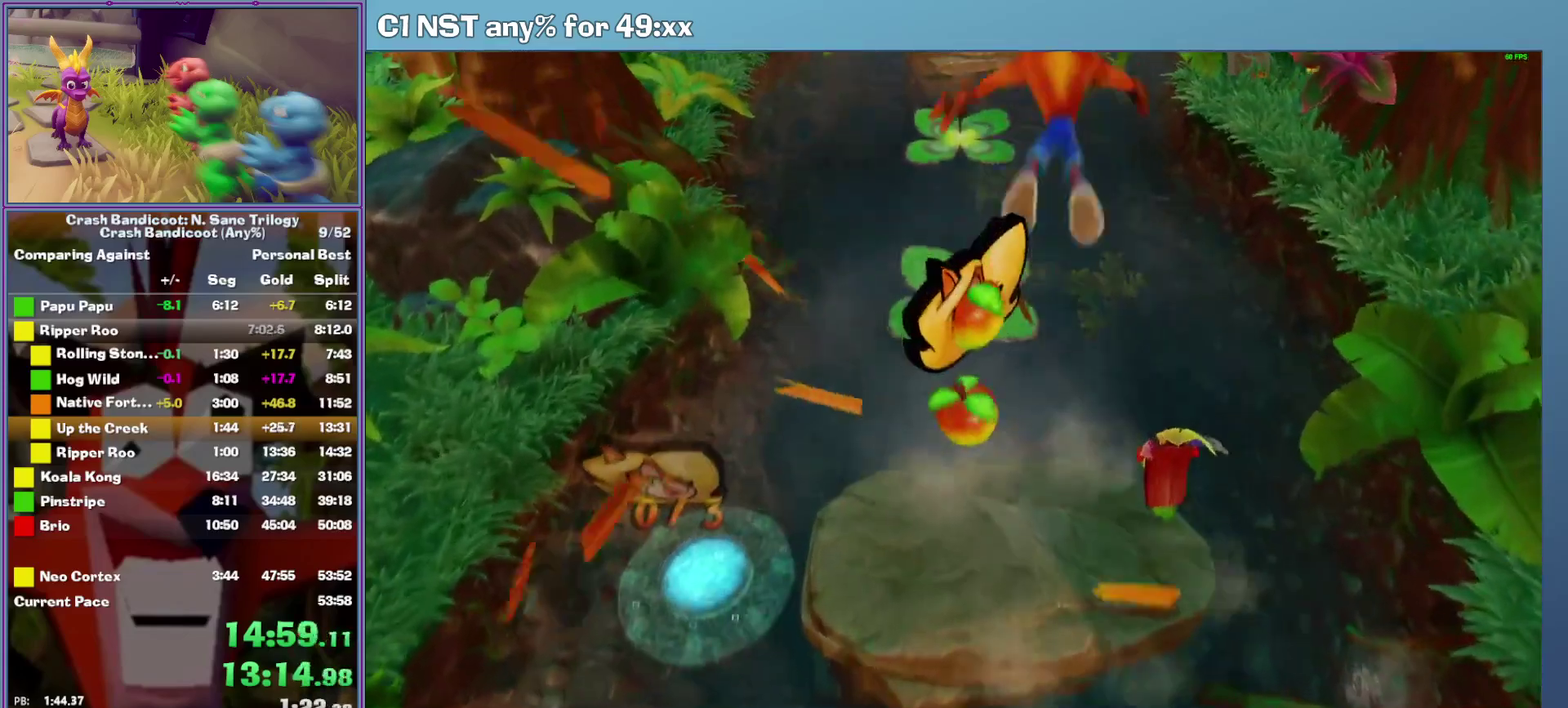
{"buttons": [], "left_stick": "up", "events": [[20, "left_stick", "up"], [200, "A", "up"]]}
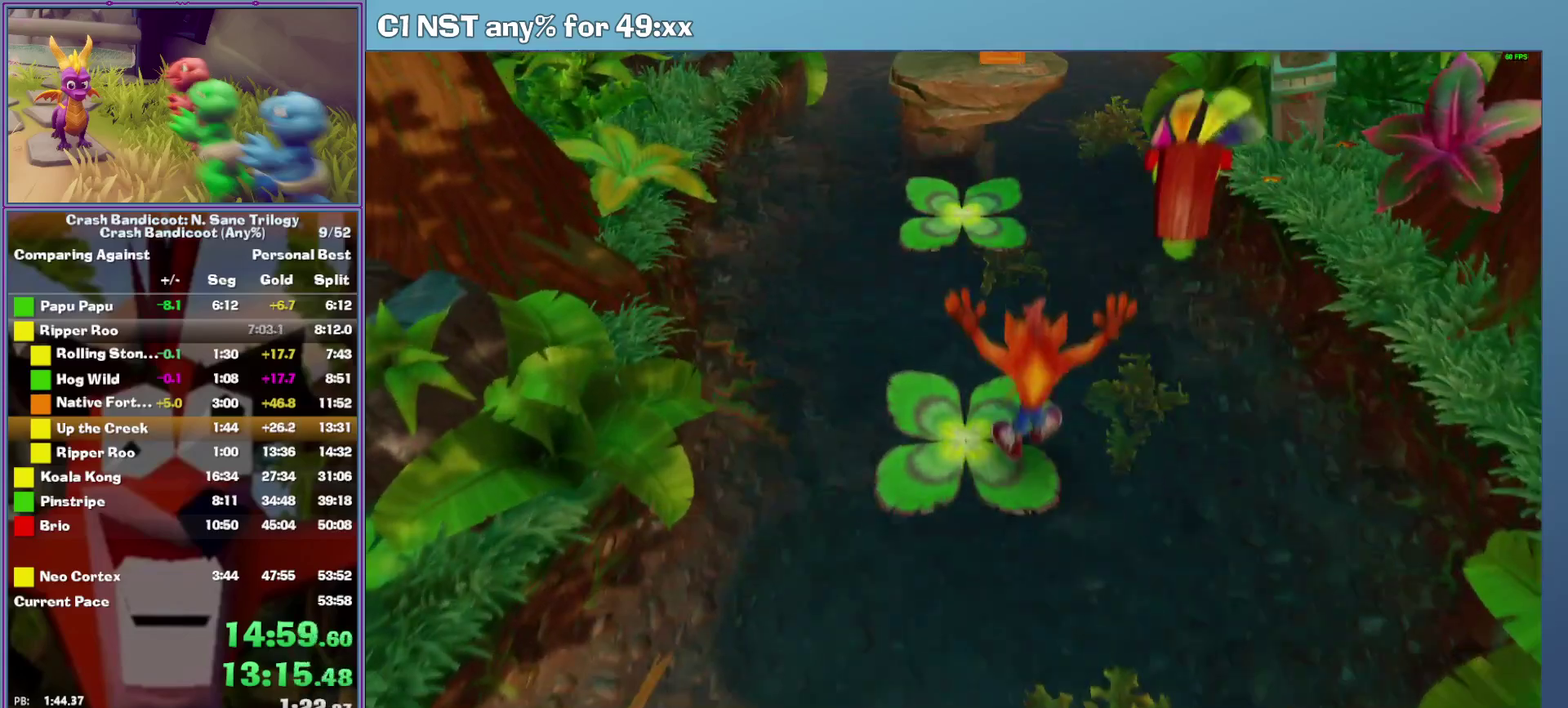
{"buttons": ["A"], "left_stick": "up", "events": [[160, "A", "down"]]}
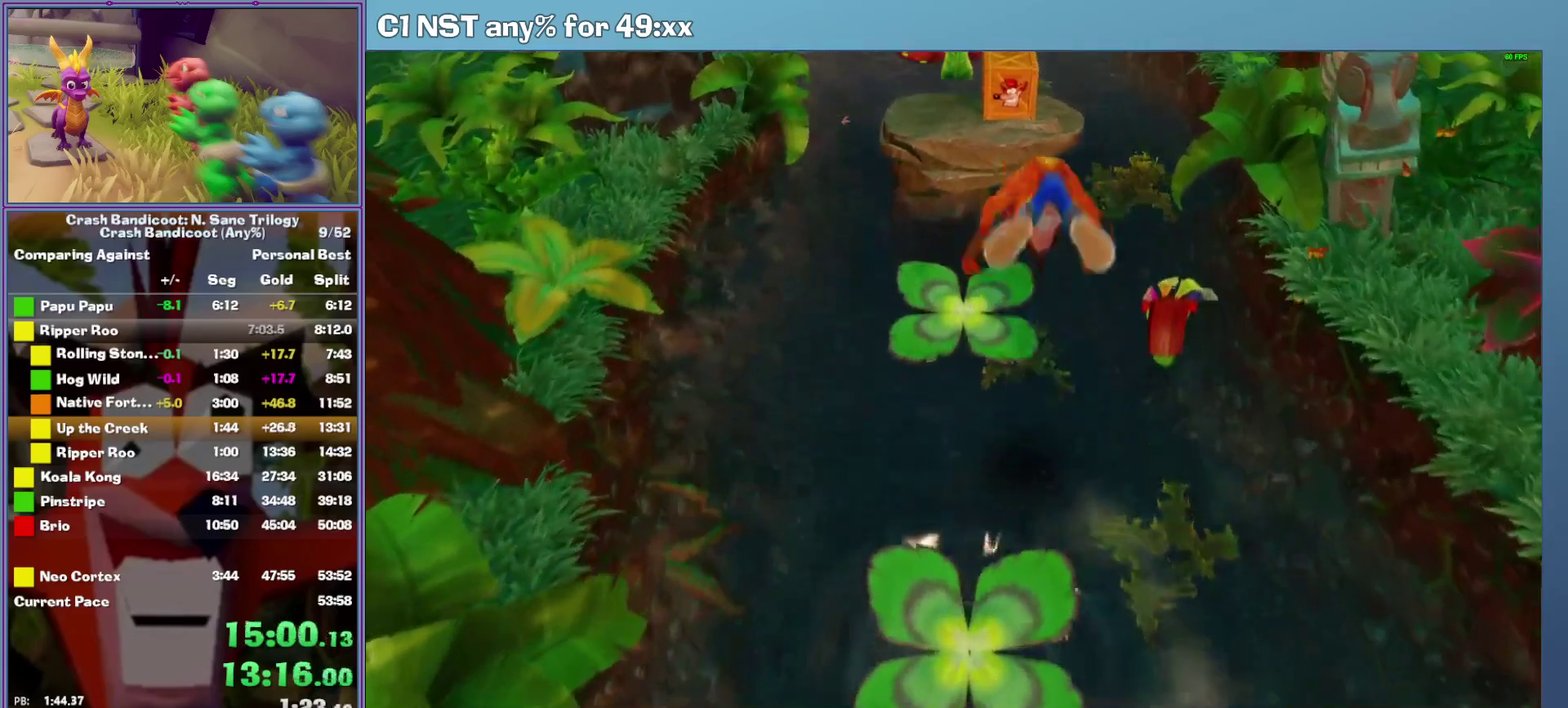
{"buttons": [], "left_stick": "up", "events": [[220, "A", "up"], [360, "X", "down"], [500, "X", "up"]]}
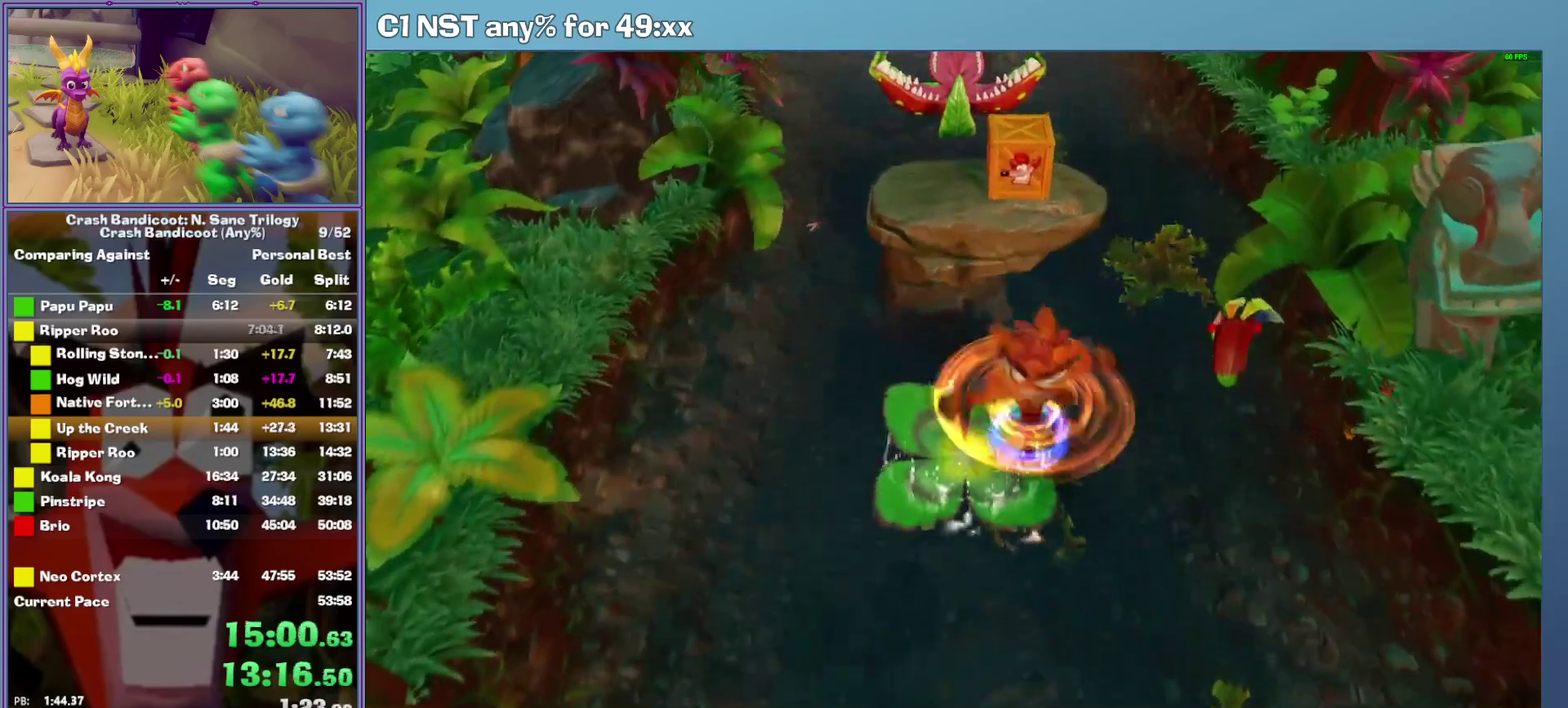
{"buttons": [], "left_stick": "up-left", "events": [[100, "A", "down"], [460, "left_stick", "up-left"], [500, "A", "up"]]}
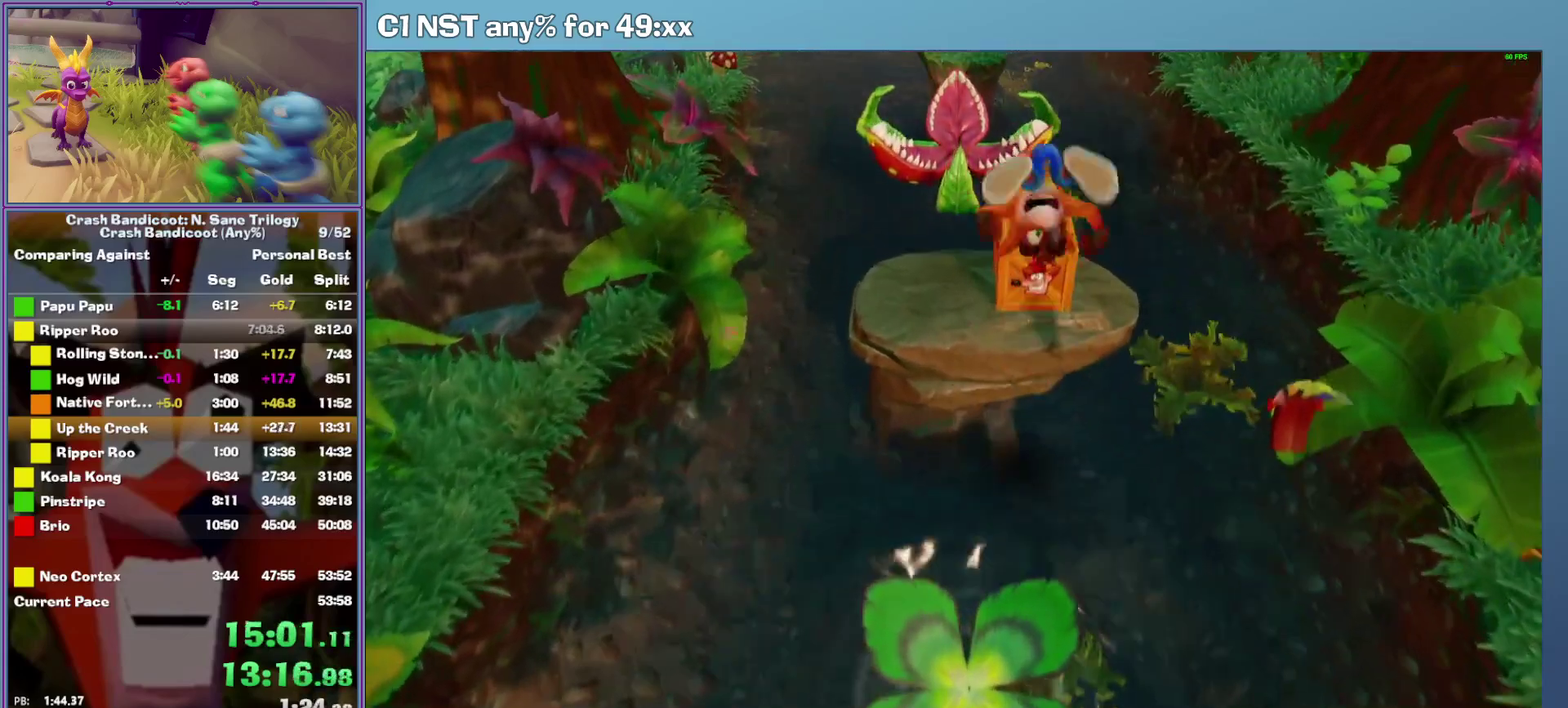
{"buttons": [], "left_stick": "up-left"}
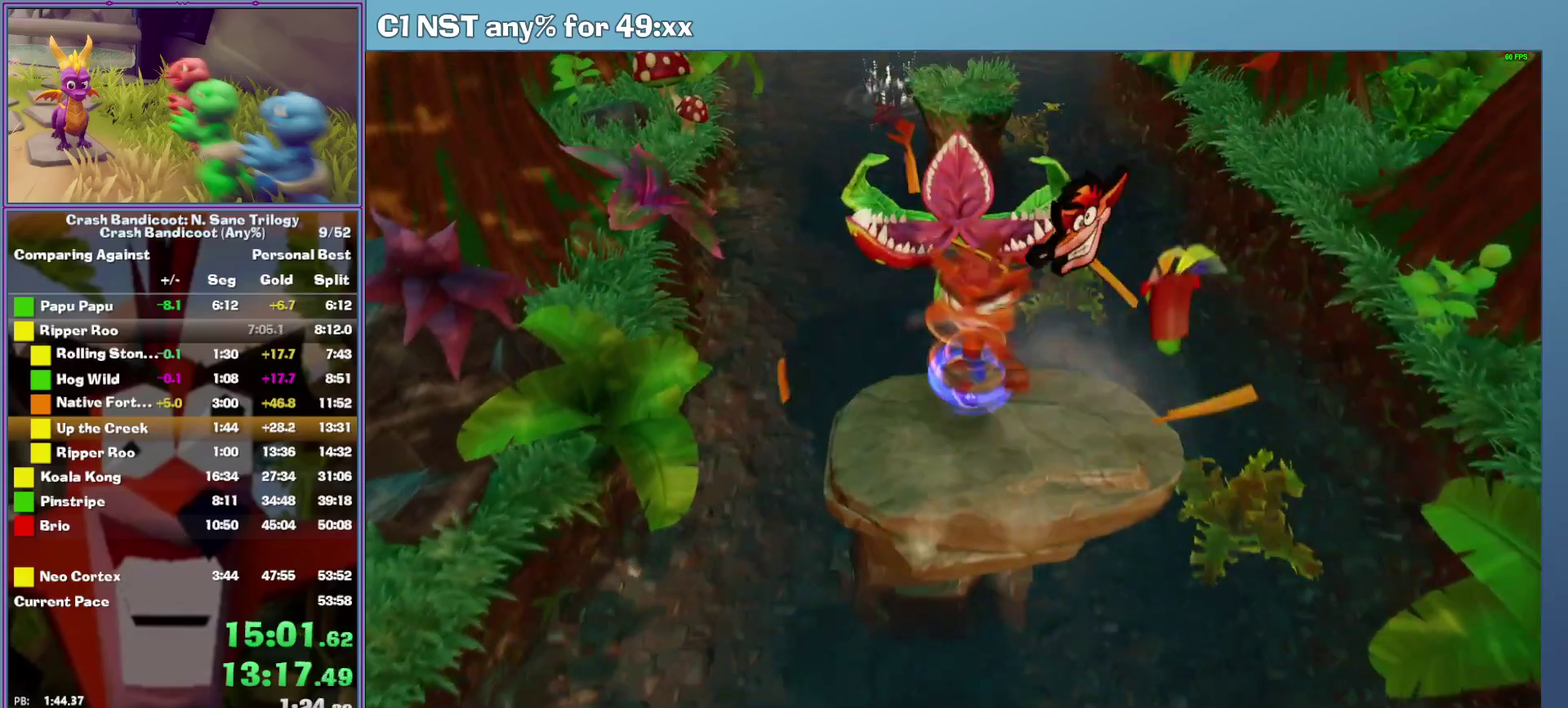
{"buttons": ["A"], "left_stick": "up"}
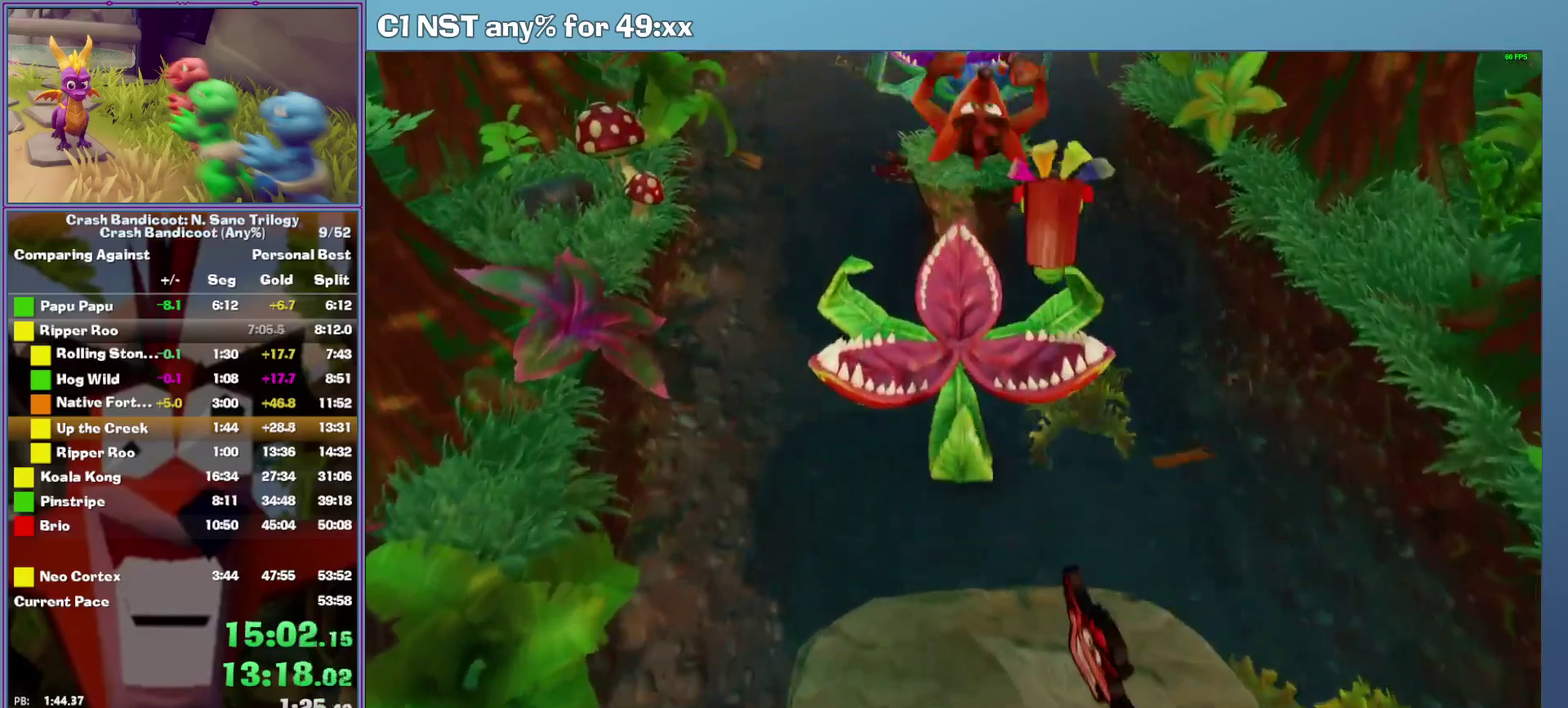
{"buttons": ["A"], "left_stick": "up", "events": [[40, "A", "up"], [360, "A", "down"]]}
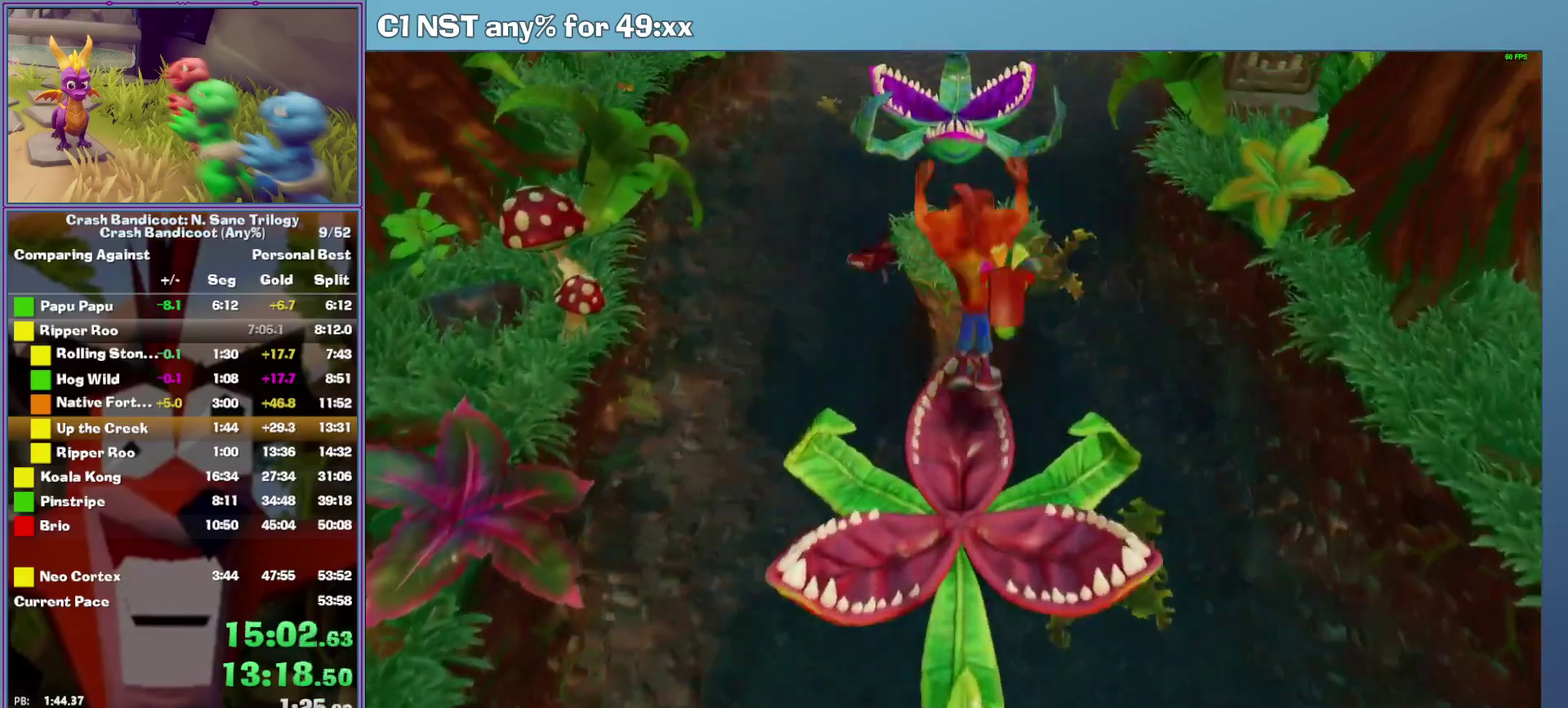
{"buttons": [], "left_stick": "up", "events": [[260, "A", "up"]]}
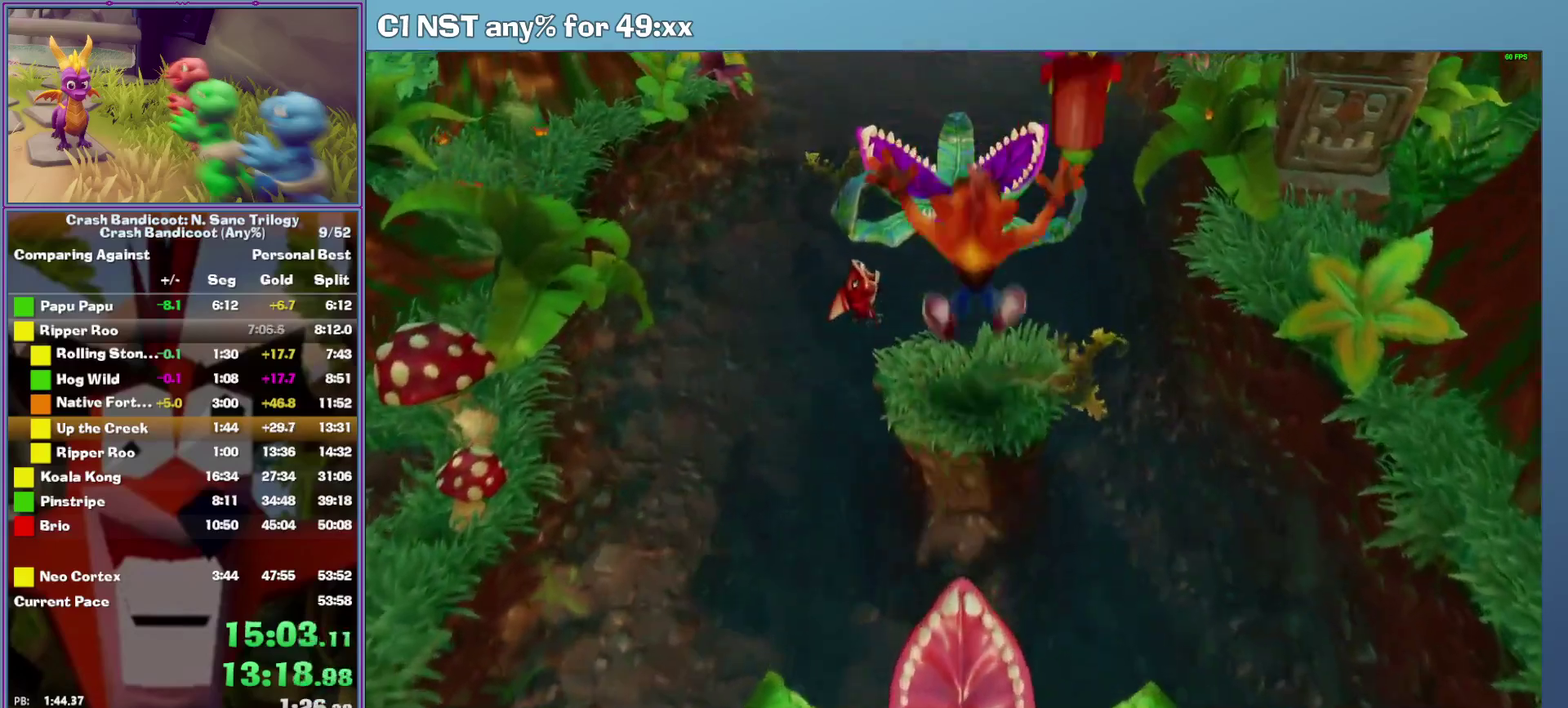
{"buttons": [], "left_stick": "center", "events": [[100, "left_stick", "center"]]}
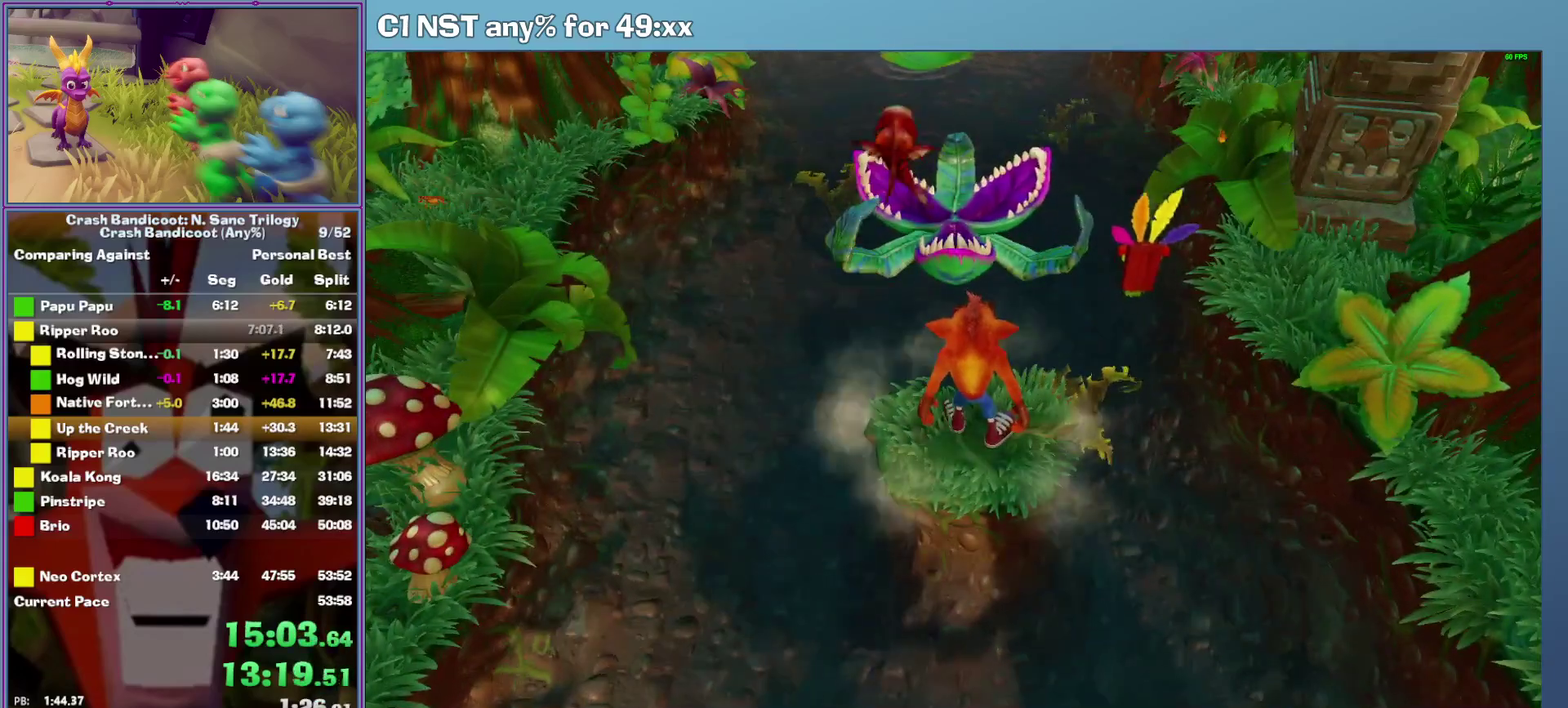
{"buttons": ["A"], "left_stick": "up", "events": [[340, "left_stick", "up"], [440, "A", "down"]]}
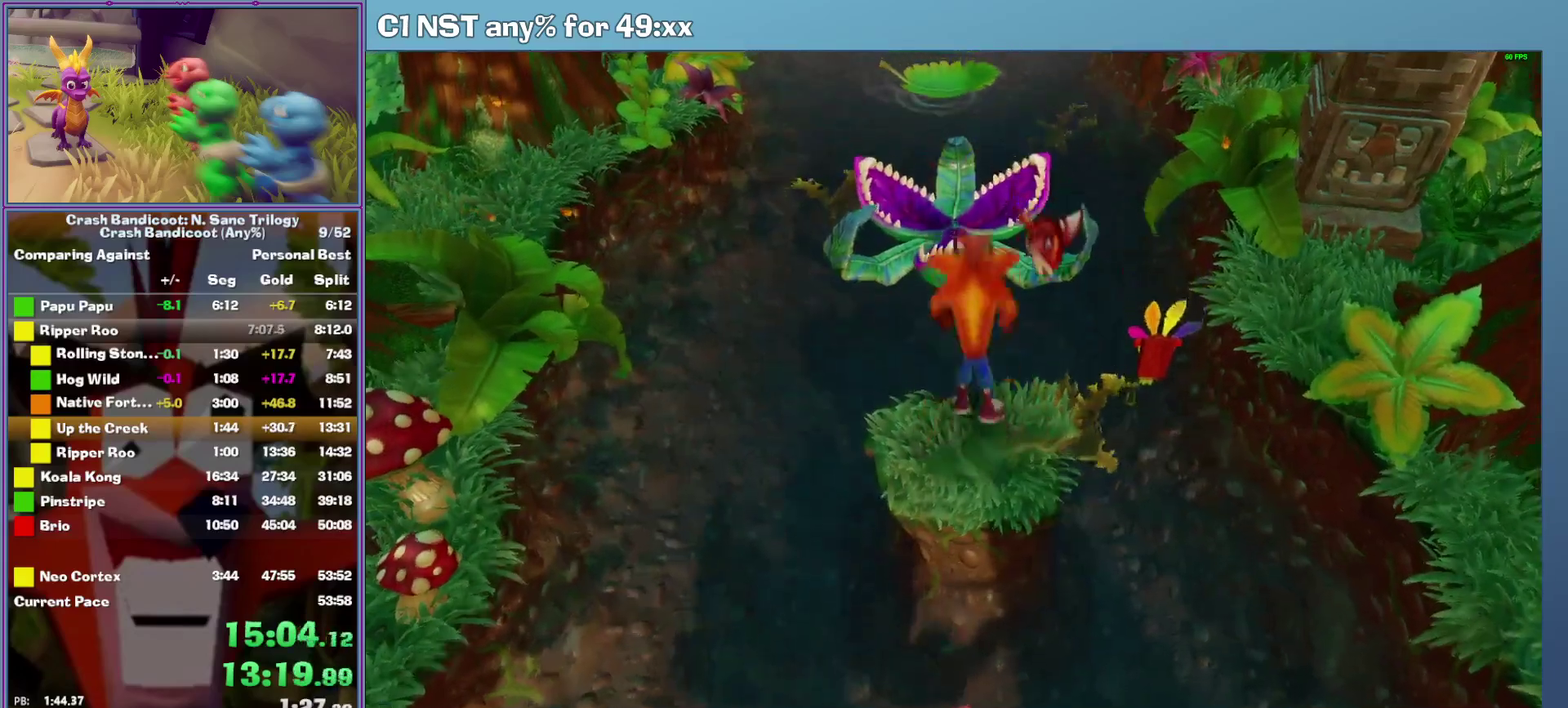
{"buttons": [], "left_stick": "up", "events": [[500, "A", "up"]]}
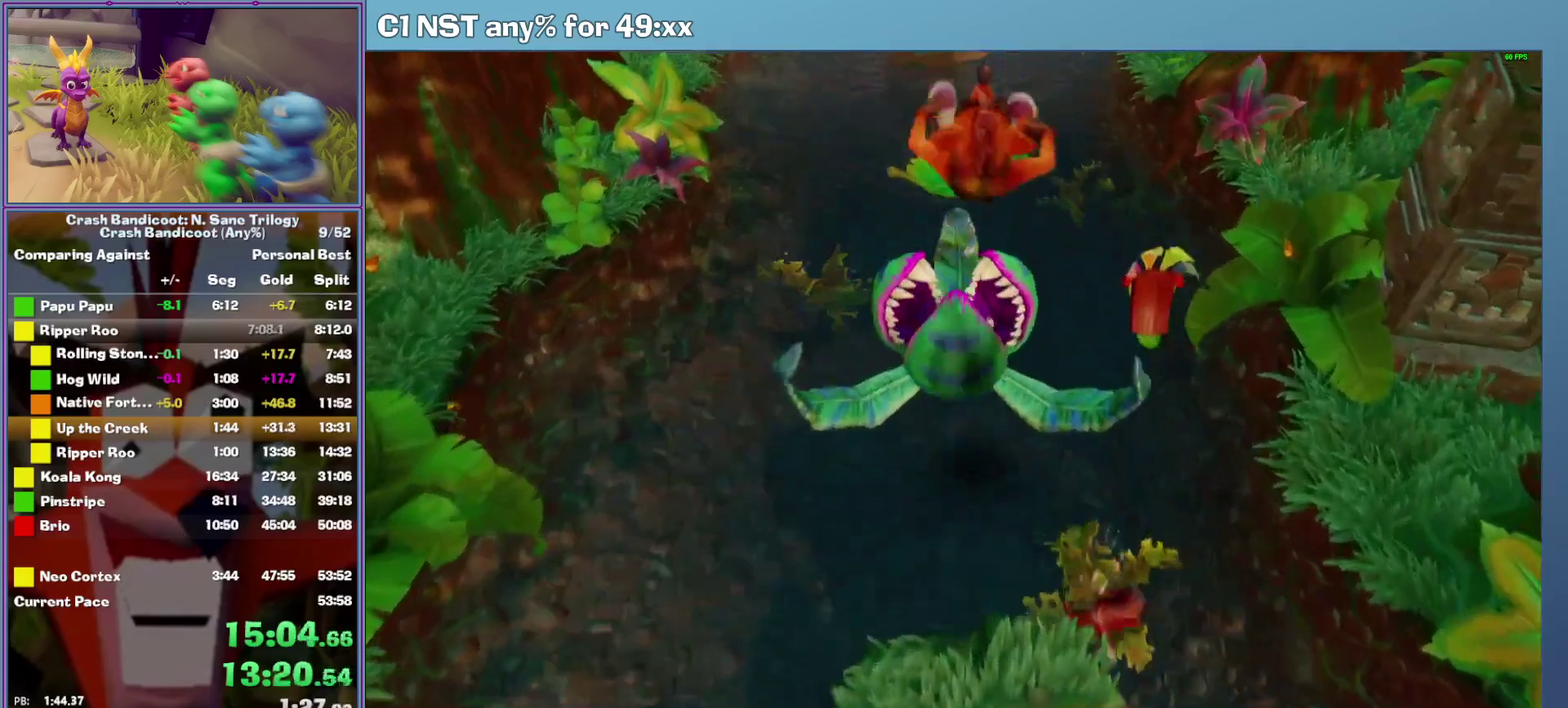
{"buttons": ["A"], "left_stick": "up", "events": [[360, "A", "down"]]}
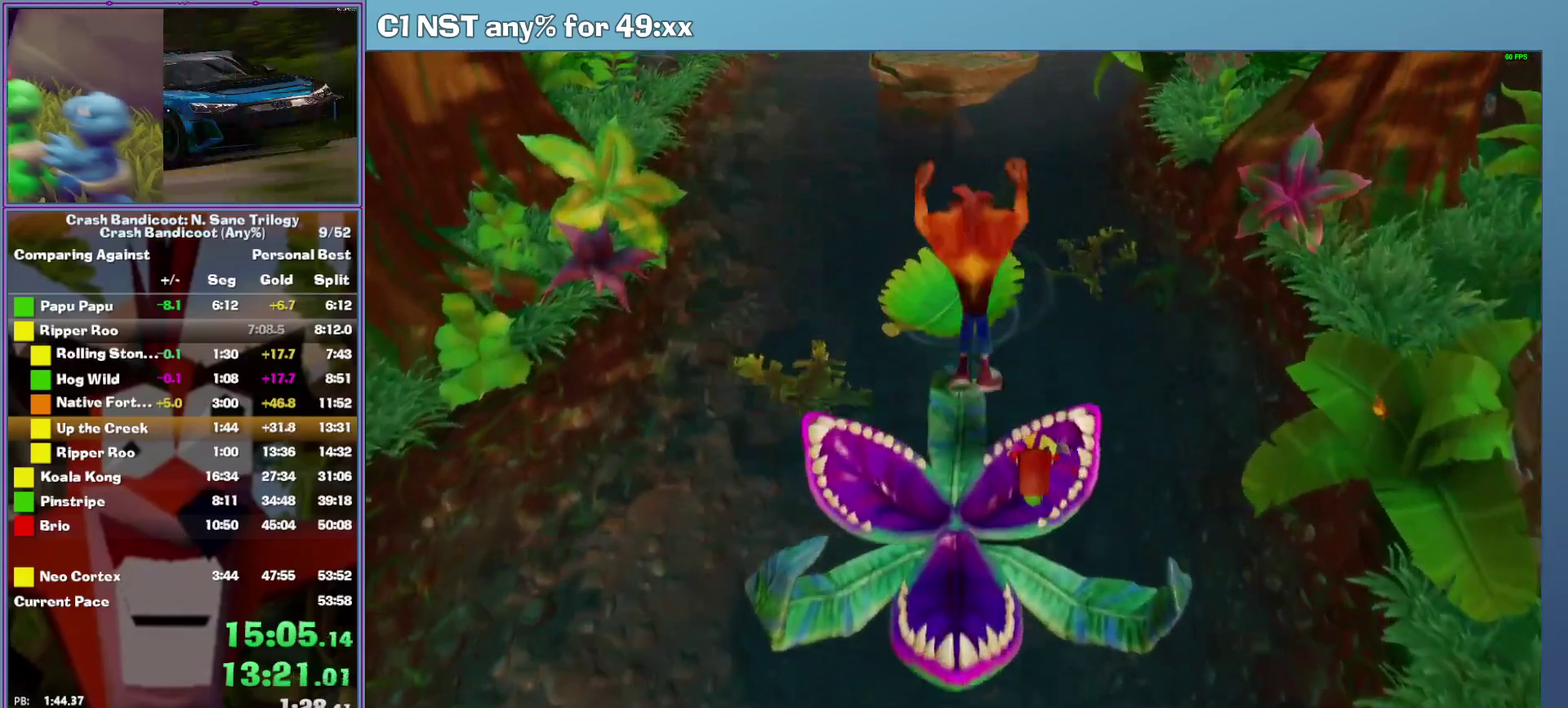
{"buttons": [], "left_stick": "up", "events": [[180, "A", "up"], [180, "left_stick", "up-left"], [300, "left_stick", "up"]]}